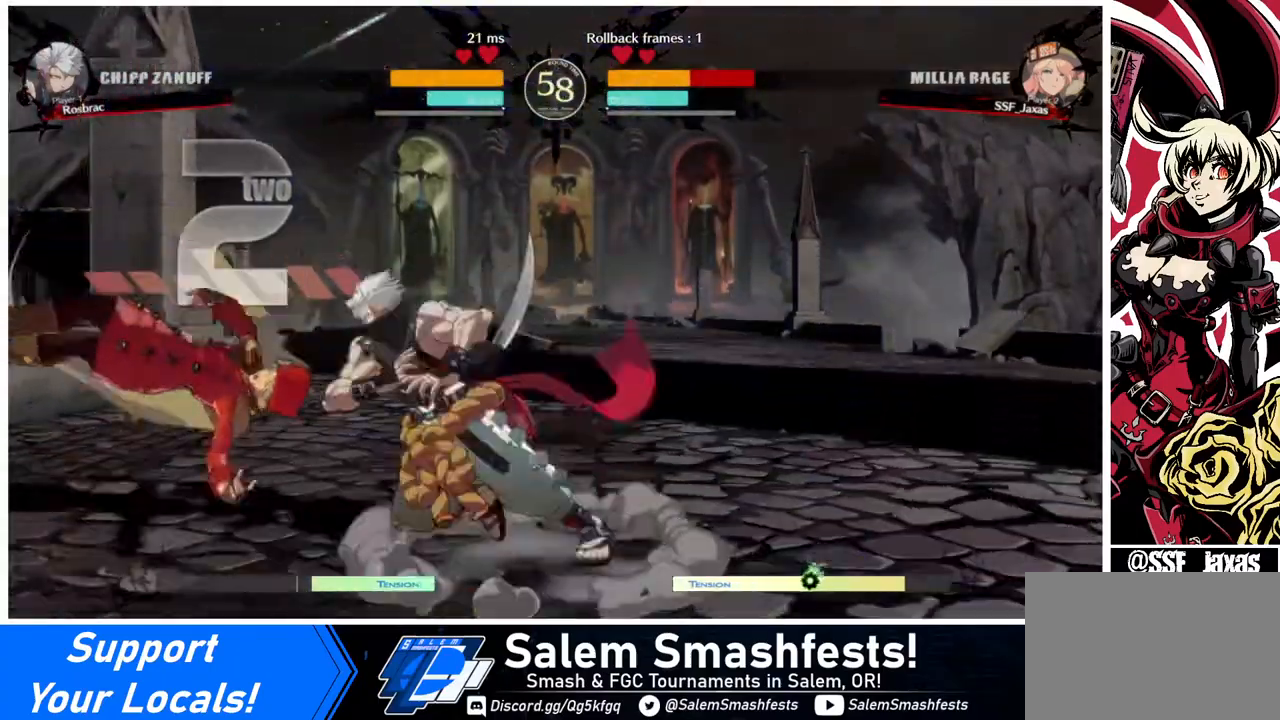
Gameplay with a controller (arcade stick); each line is a JSON object with the inputs held at the frame after it. "events" lists button and stick changes between this image and that frame as [ms after this image, input, new state], when the widget could be followed in between. Not read: L3 R3.
{"buttons": ["DPAD_DOWN", "DPAD_LEFT"], "events": [[280, "SQUARE", "up"]]}
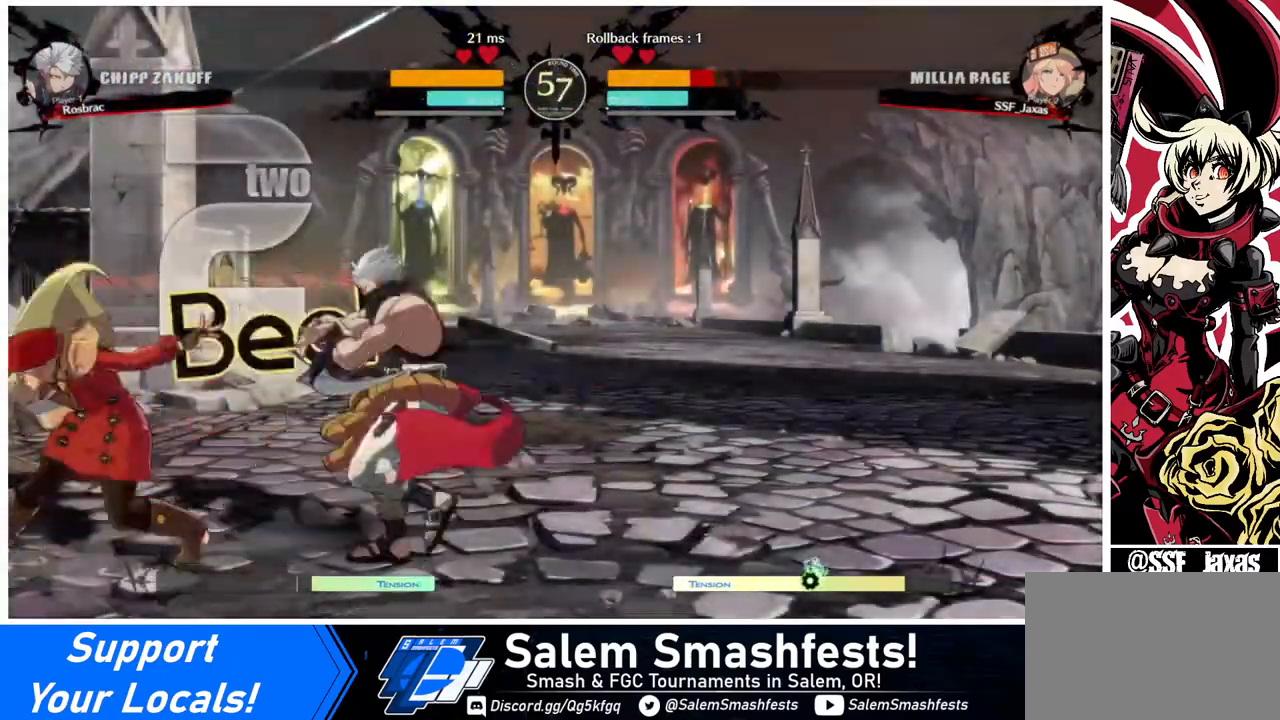
{"buttons": ["DPAD_DOWN", "DPAD_LEFT"], "events": [[160, "SQUARE", "down"], [280, "SQUARE", "up"], [440, "R2", "down"], [480, "R2", "up"]]}
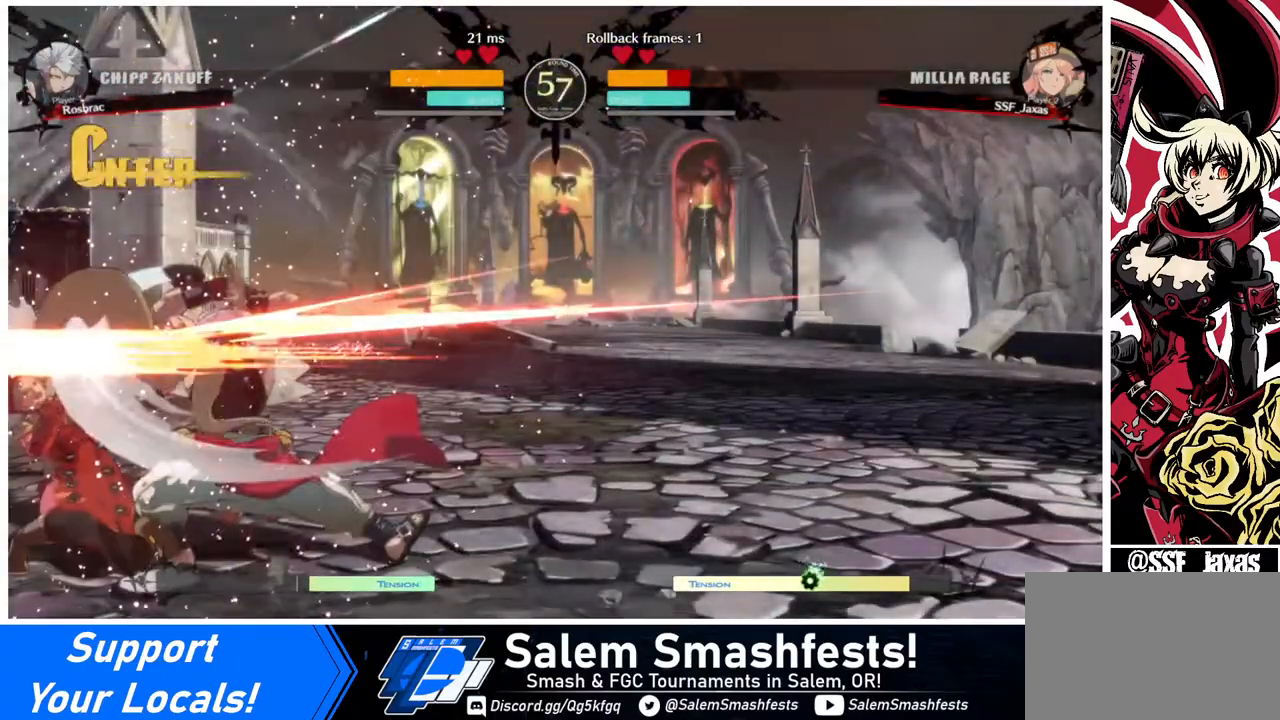
{"buttons": ["DPAD_DOWN", "DPAD_LEFT"], "events": [[320, "R2", "down"], [320, "SQUARE", "down"], [400, "R2", "up"], [400, "SQUARE", "up"]]}
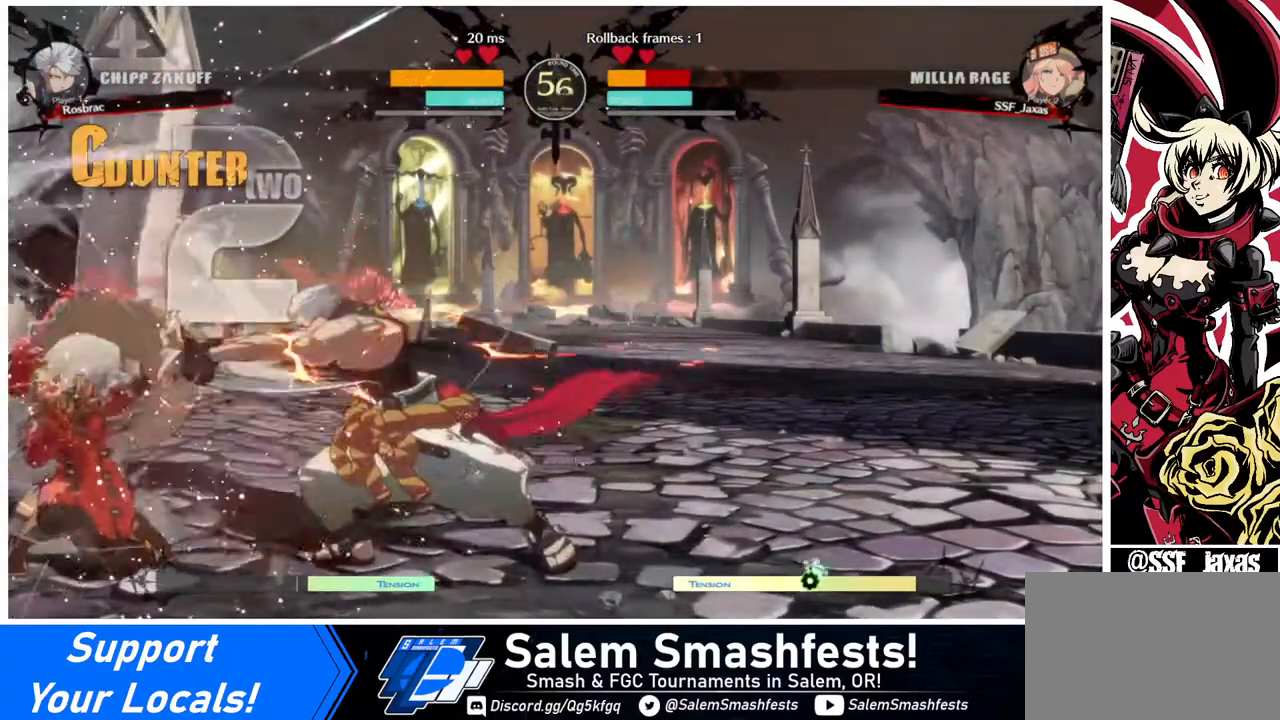
{"buttons": ["DPAD_LEFT"], "events": [[280, "DPAD_DOWN", "up"]]}
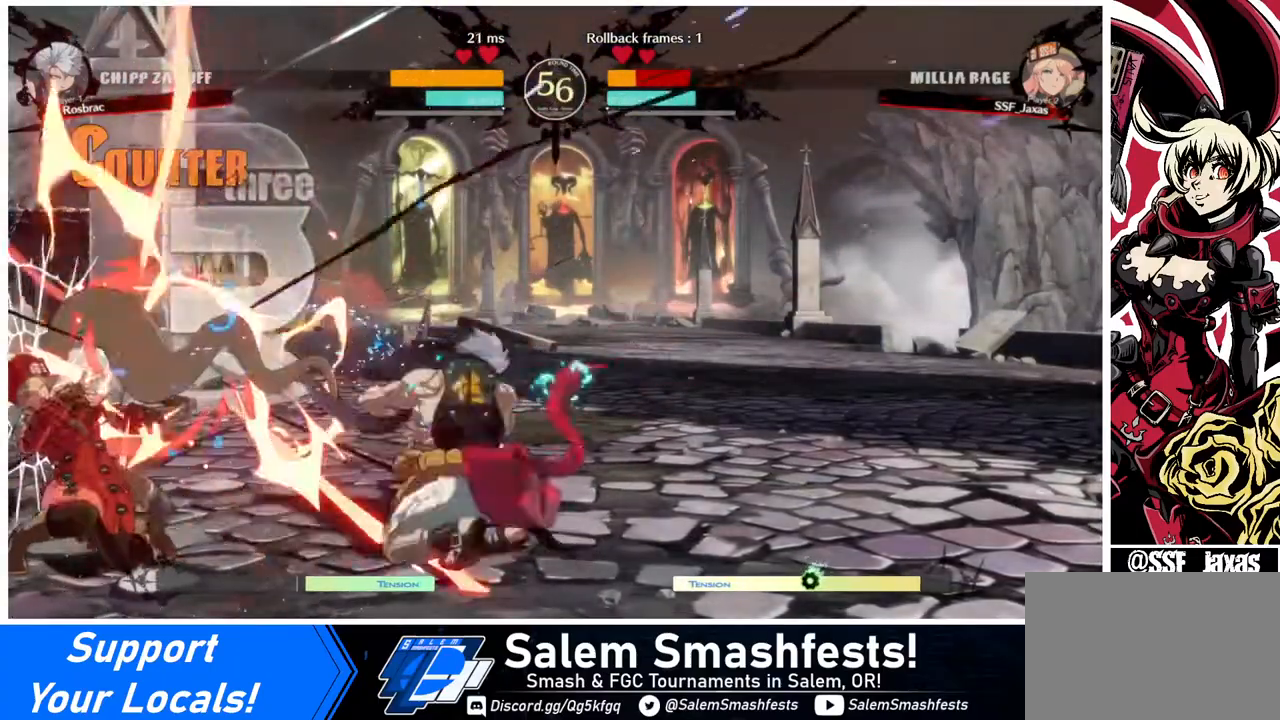
{"buttons": ["DPAD_LEFT"], "events": []}
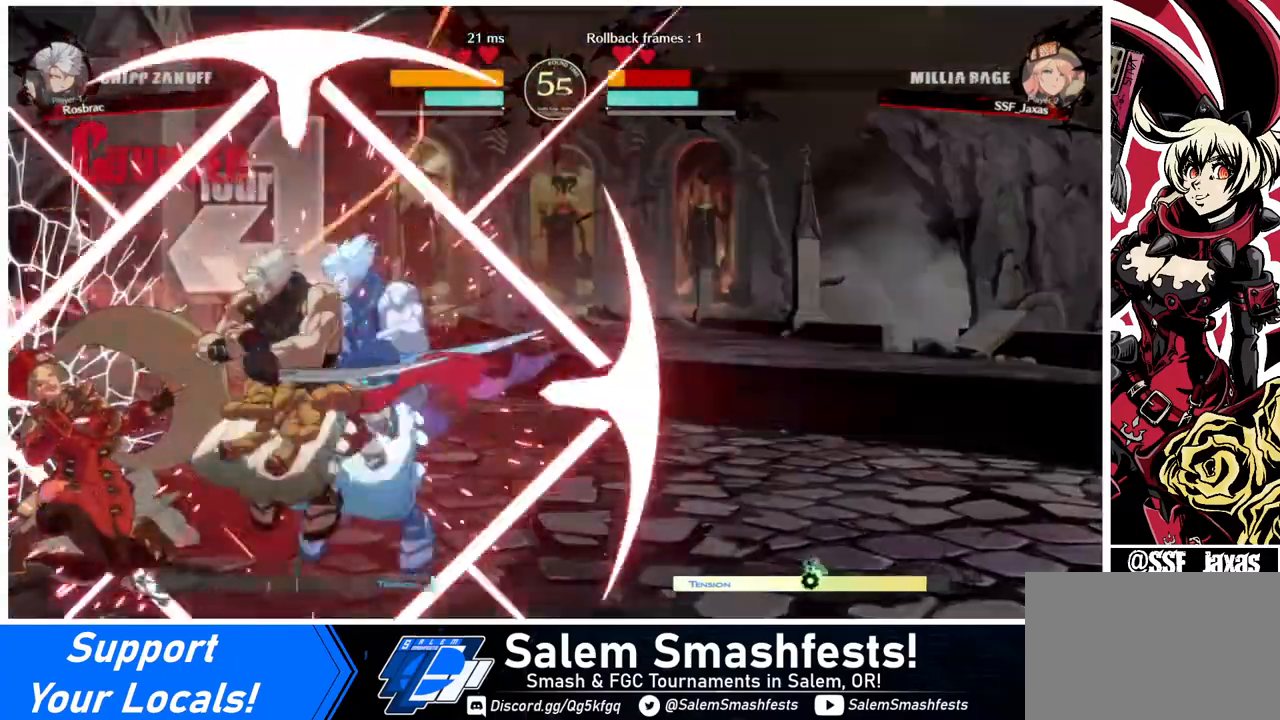
{"buttons": ["DPAD_LEFT"], "events": [[40, "DPAD_DOWN", "down"], [320, "DPAD_DOWN", "up"]]}
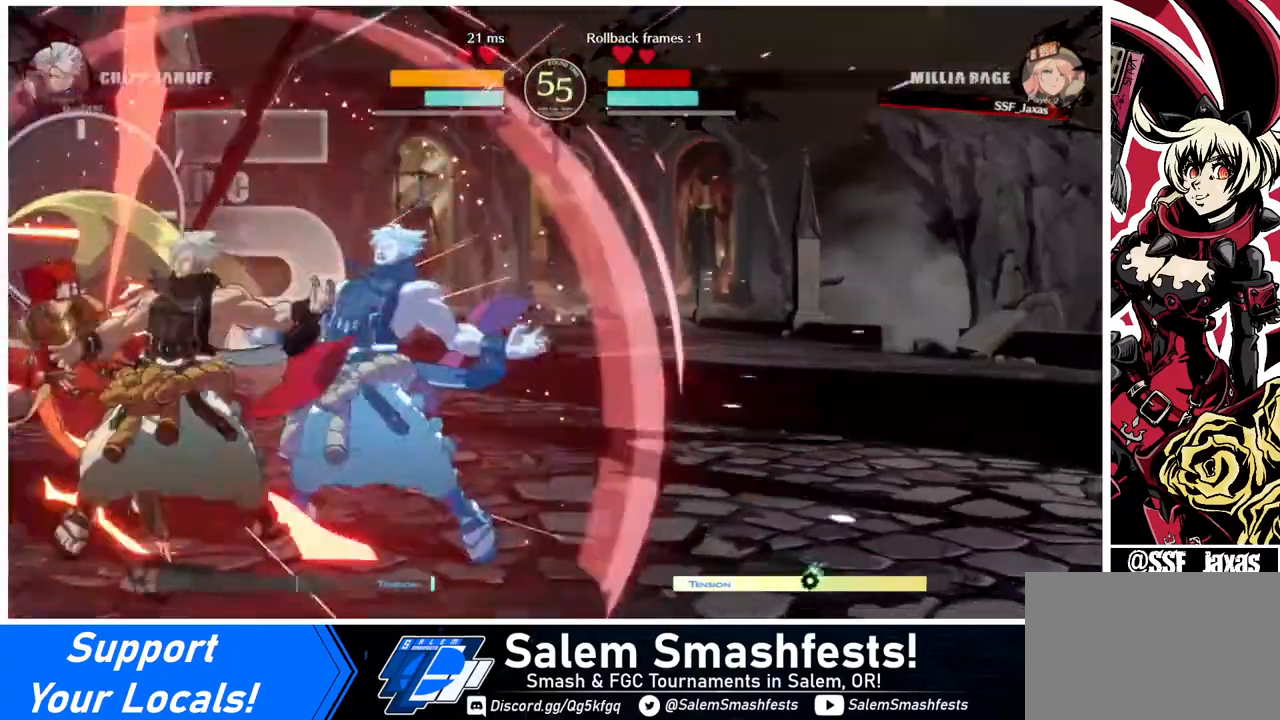
{"buttons": ["DPAD_LEFT"], "events": []}
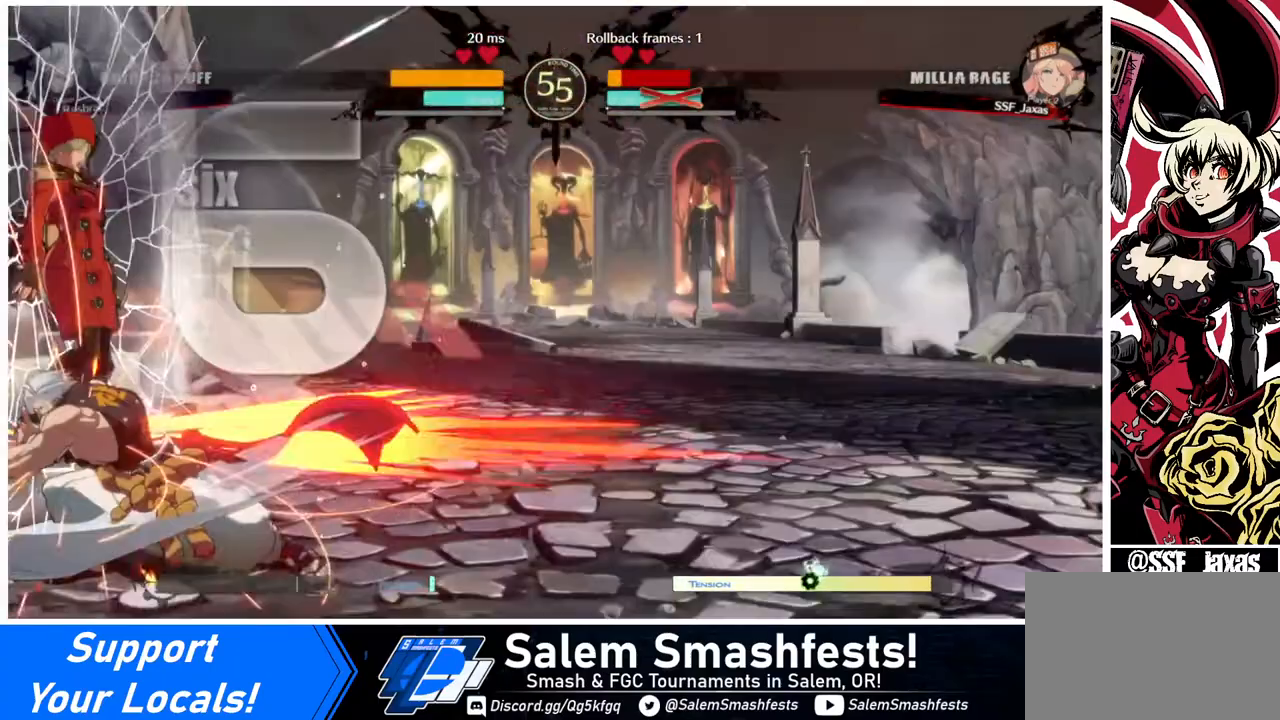
{"buttons": ["SQUARE", "DPAD_LEFT"], "events": [[160, "SQUARE", "down"]]}
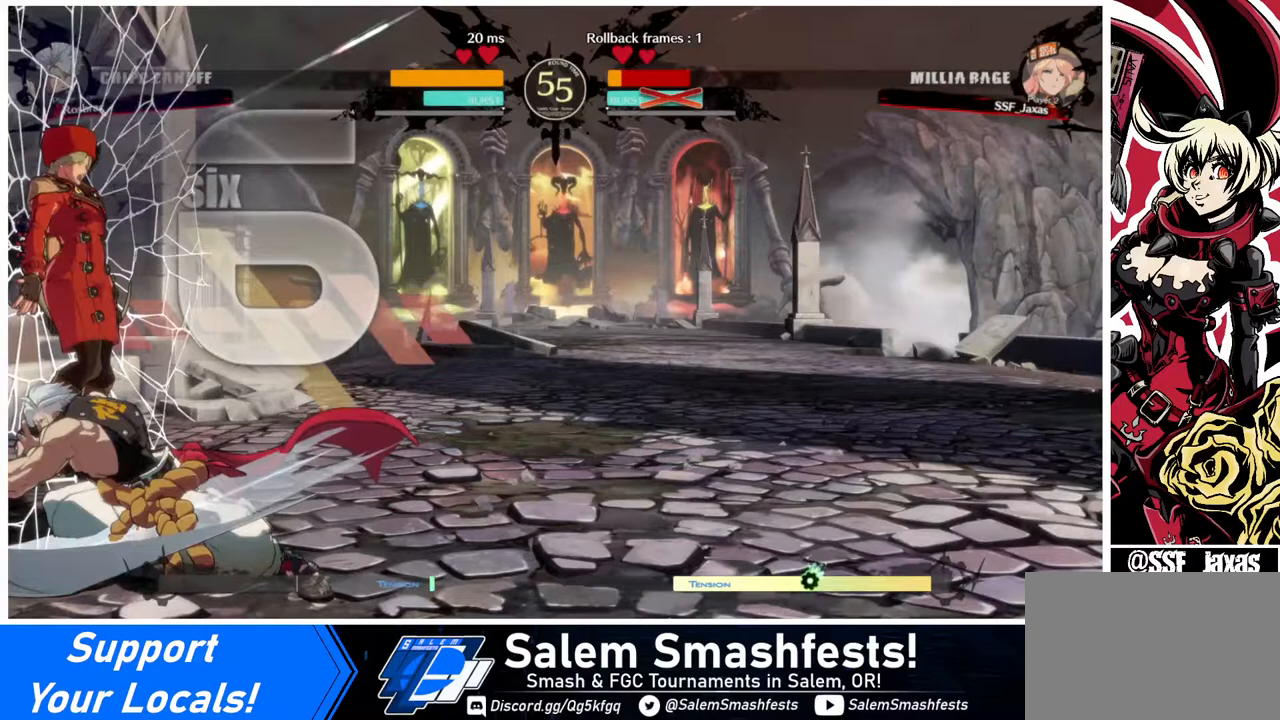
{"buttons": [], "events": [[400, "DPAD_LEFT", "up"], [400, "SQUARE", "up"]]}
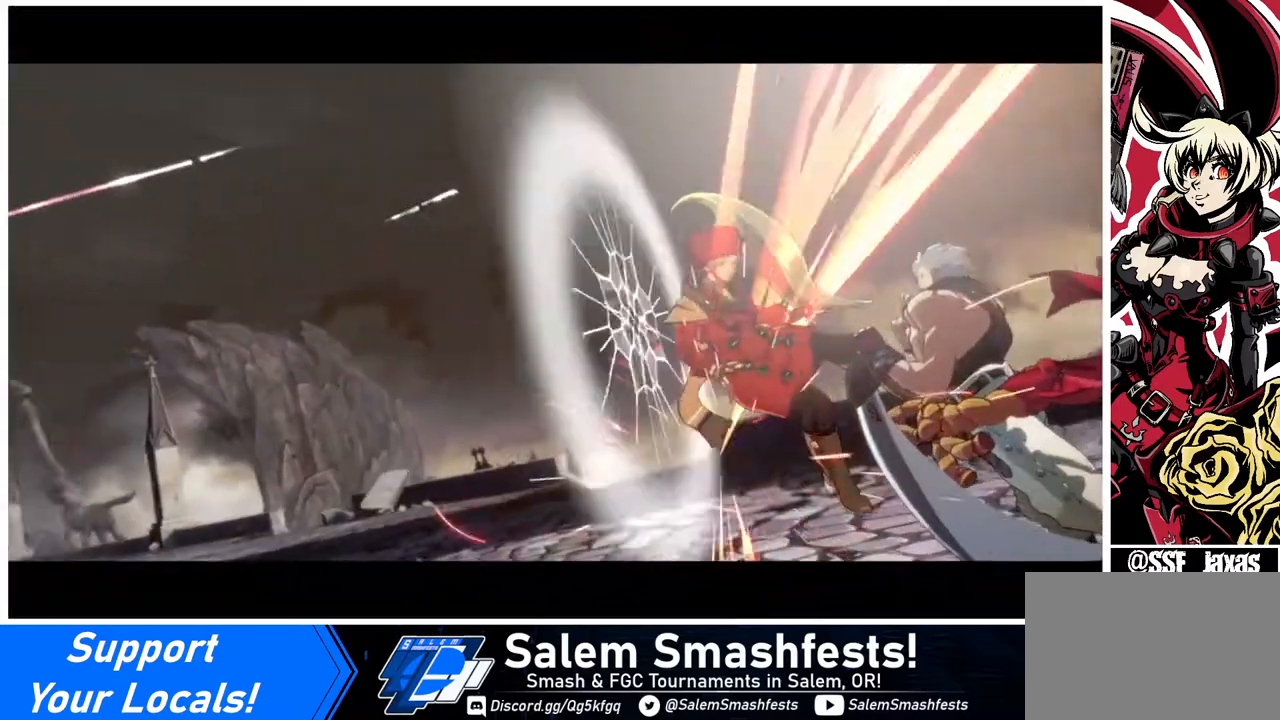
{"buttons": [], "events": []}
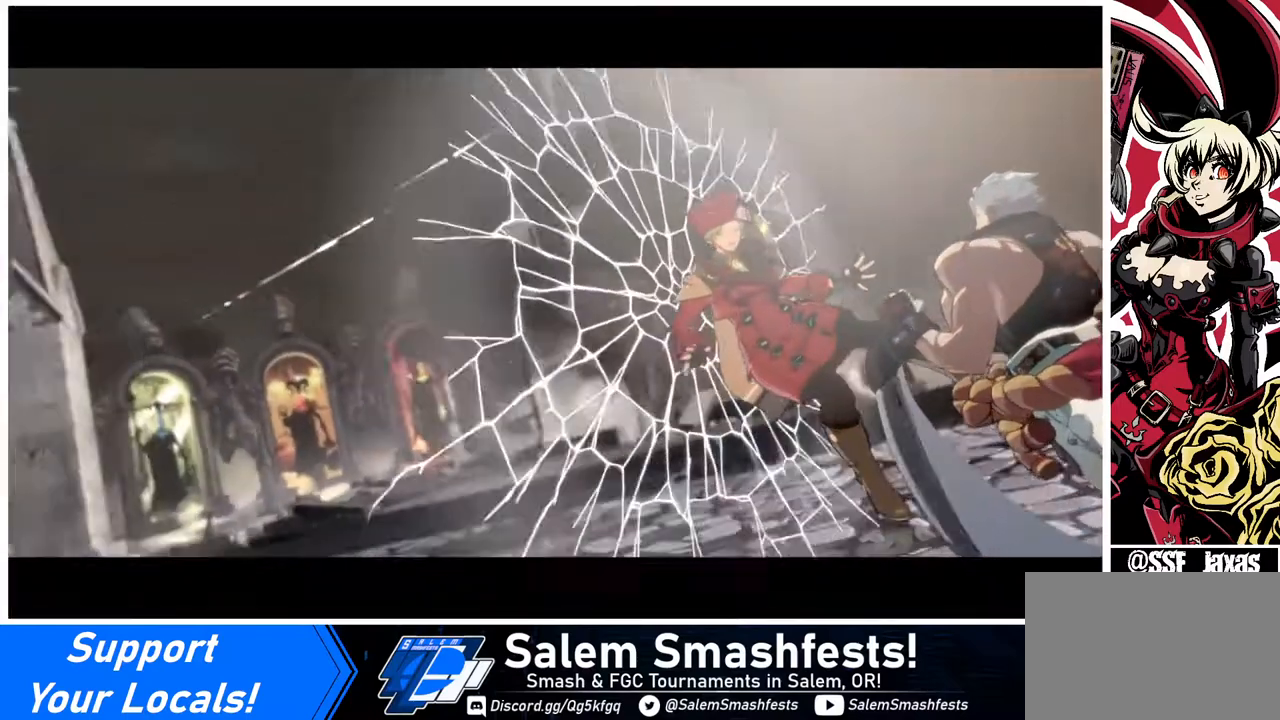
{"buttons": [], "events": []}
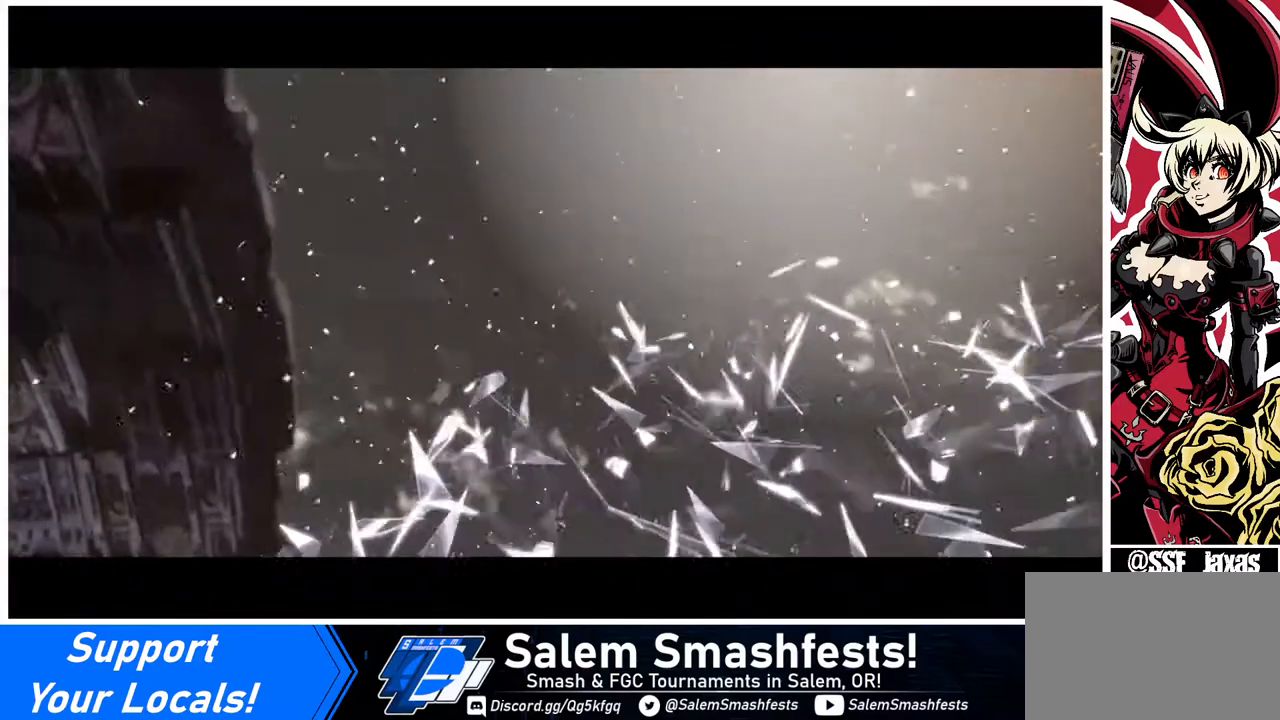
{"buttons": ["CROSS"], "events": [[280, "CROSS", "down"], [320, "CROSS", "up"], [480, "CROSS", "down"]]}
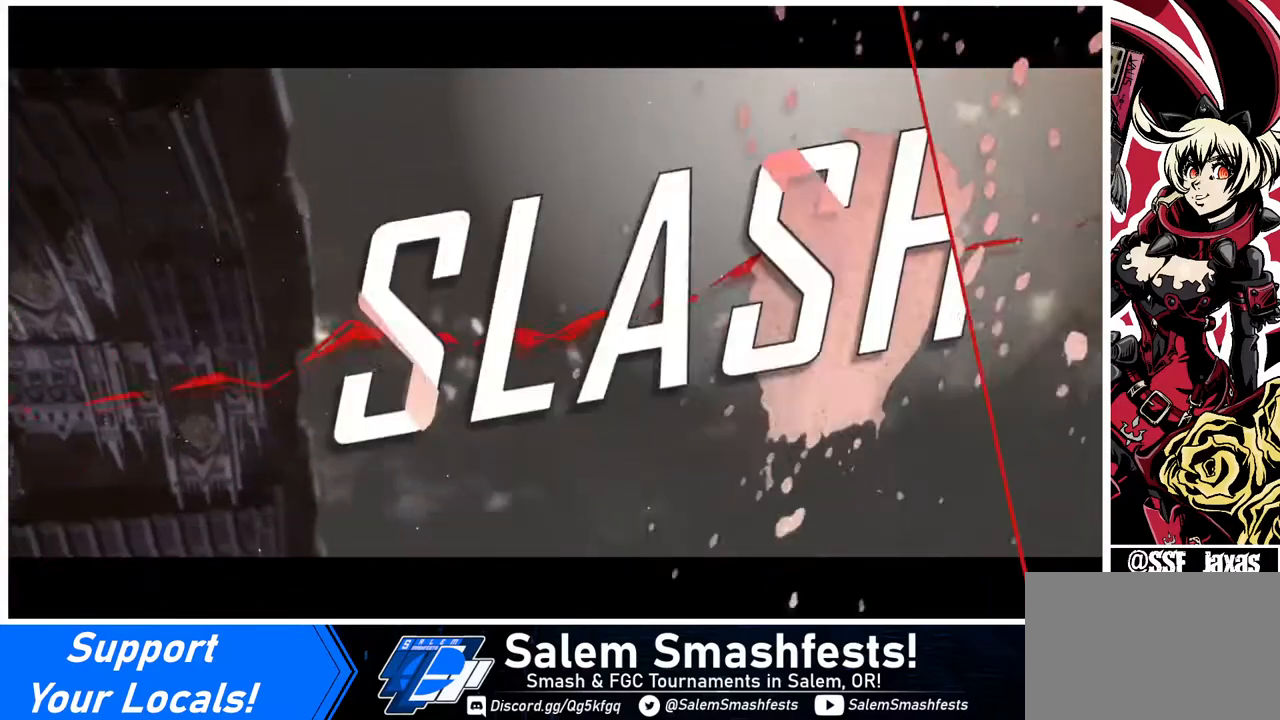
{"buttons": [], "events": [[120, "CROSS", "up"], [400, "CROSS", "down"], [480, "CROSS", "up"]]}
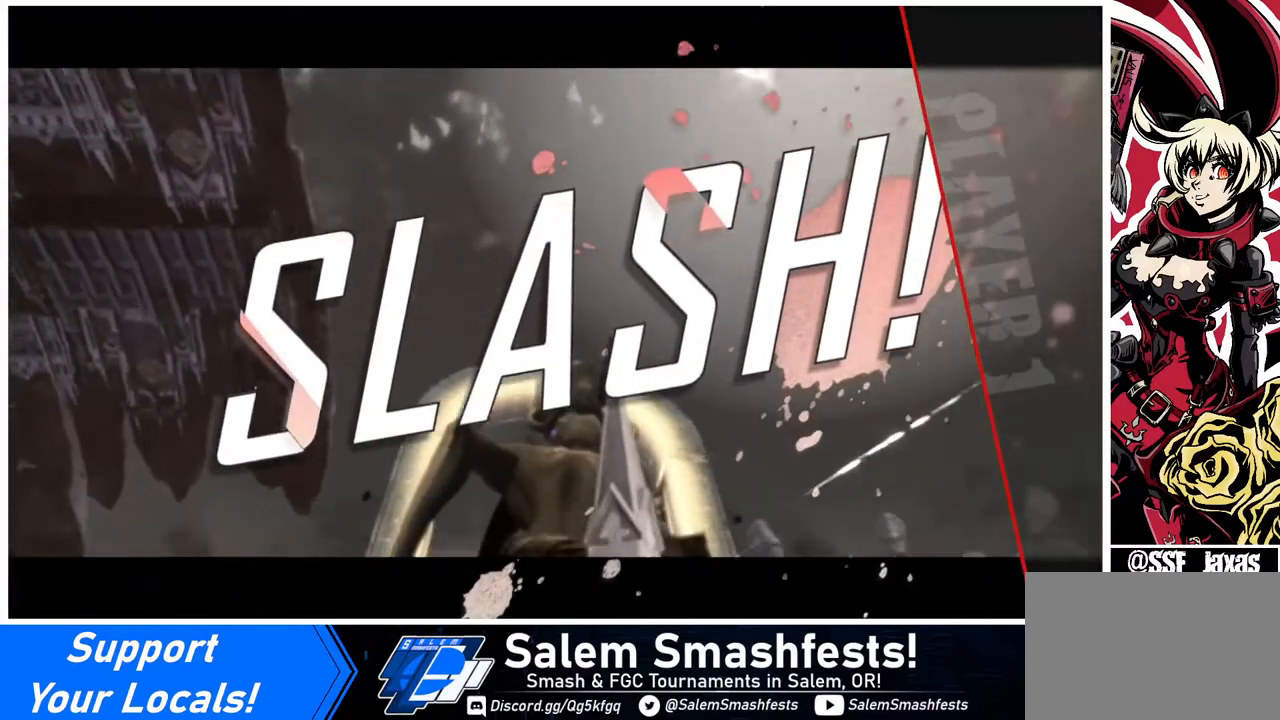
{"buttons": ["CROSS"], "events": [[360, "CROSS", "down"]]}
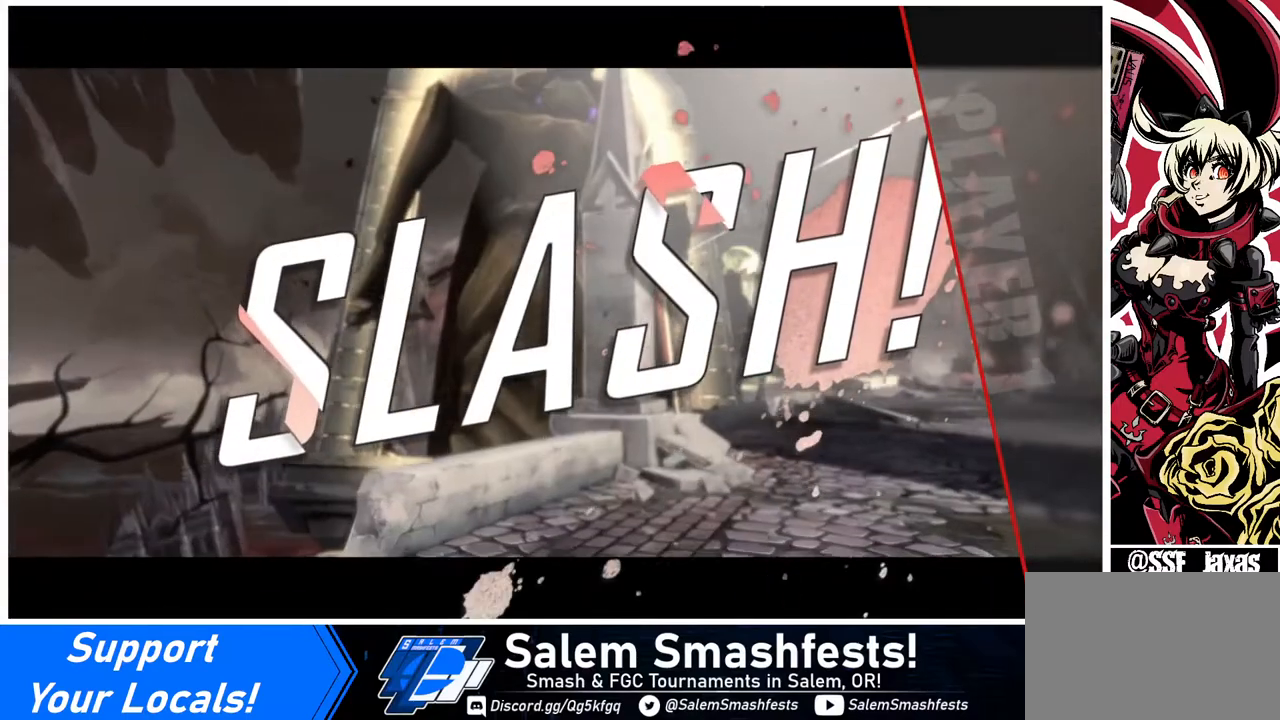
{"buttons": [], "events": [[40, "CROSS", "up"], [280, "CROSS", "down"], [400, "CROSS", "up"]]}
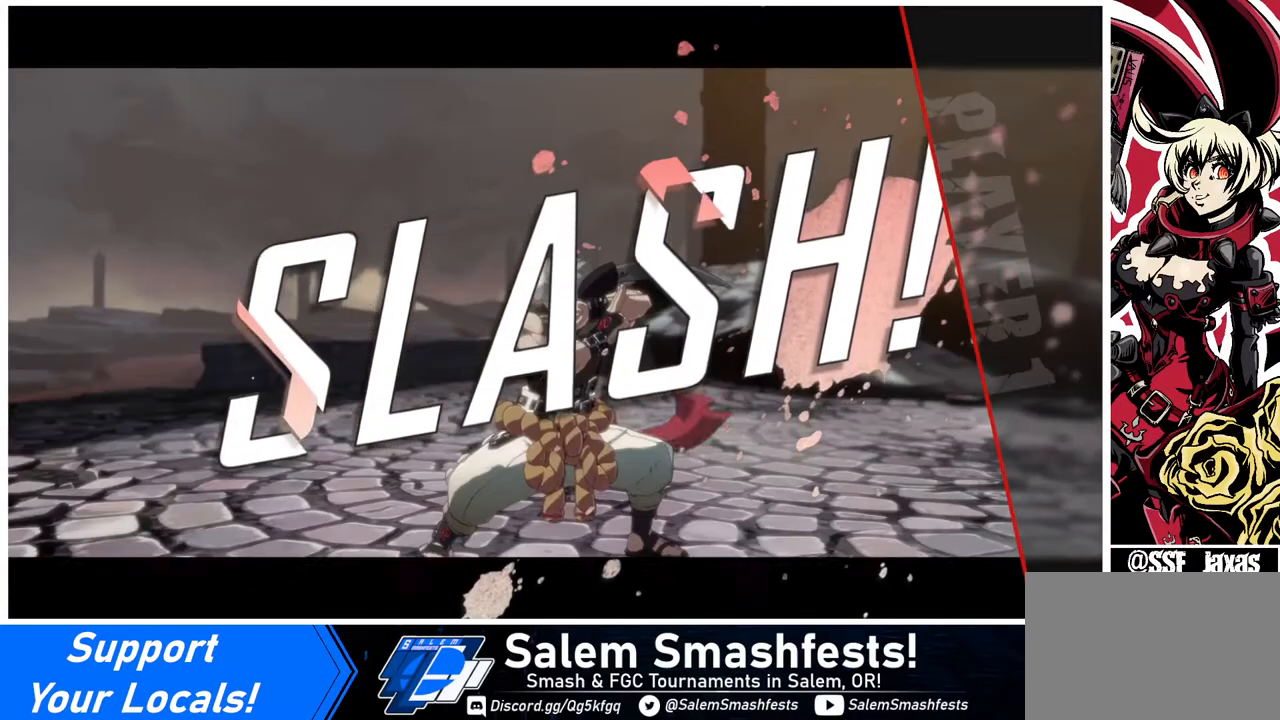
{"buttons": [], "events": []}
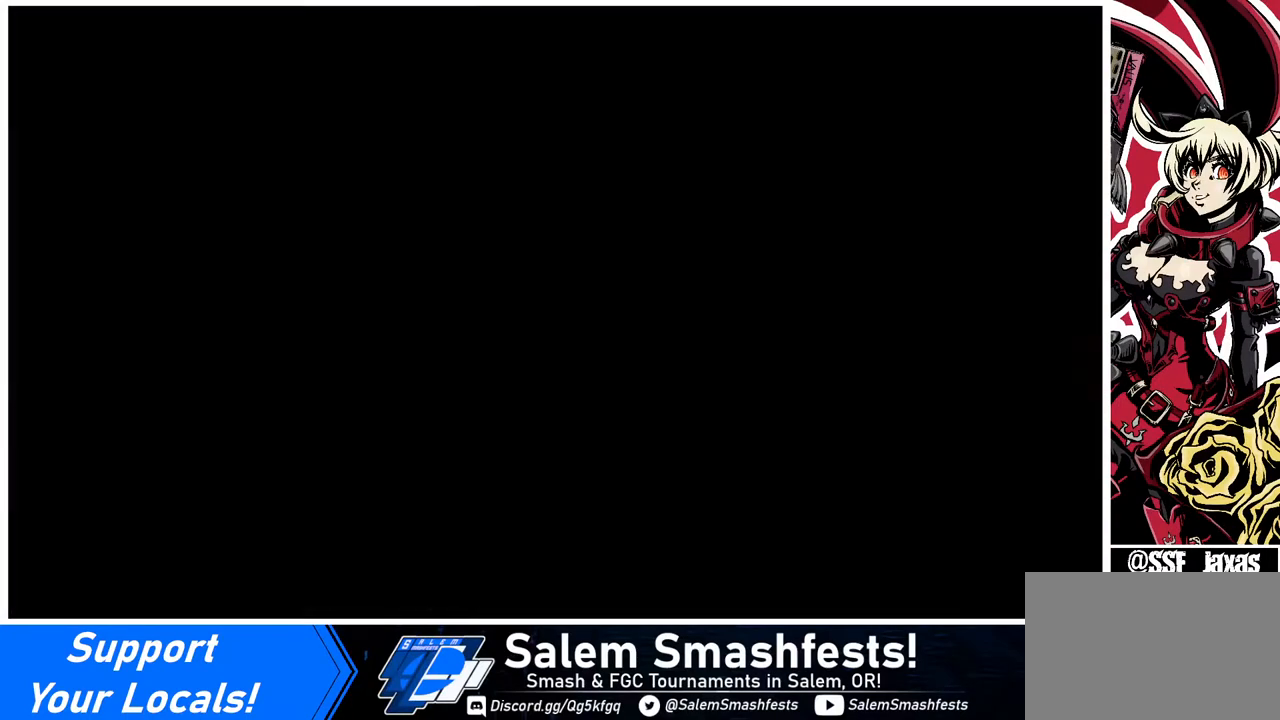
{"buttons": [], "events": []}
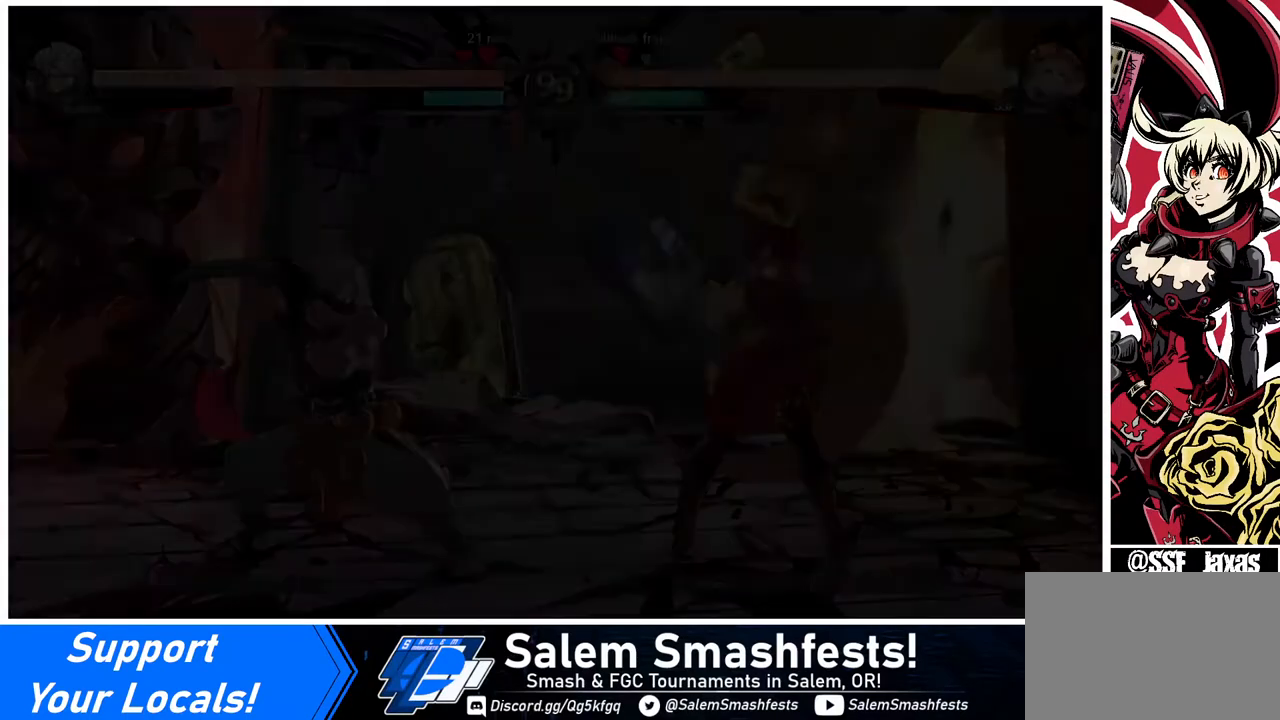
{"buttons": ["DPAD_RIGHT"], "events": [[120, "DPAD_LEFT", "down"], [160, "DPAD_DOWN", "down"], [200, "DPAD_LEFT", "up"], [360, "DPAD_DOWN", "up"], [360, "DPAD_RIGHT", "down"]]}
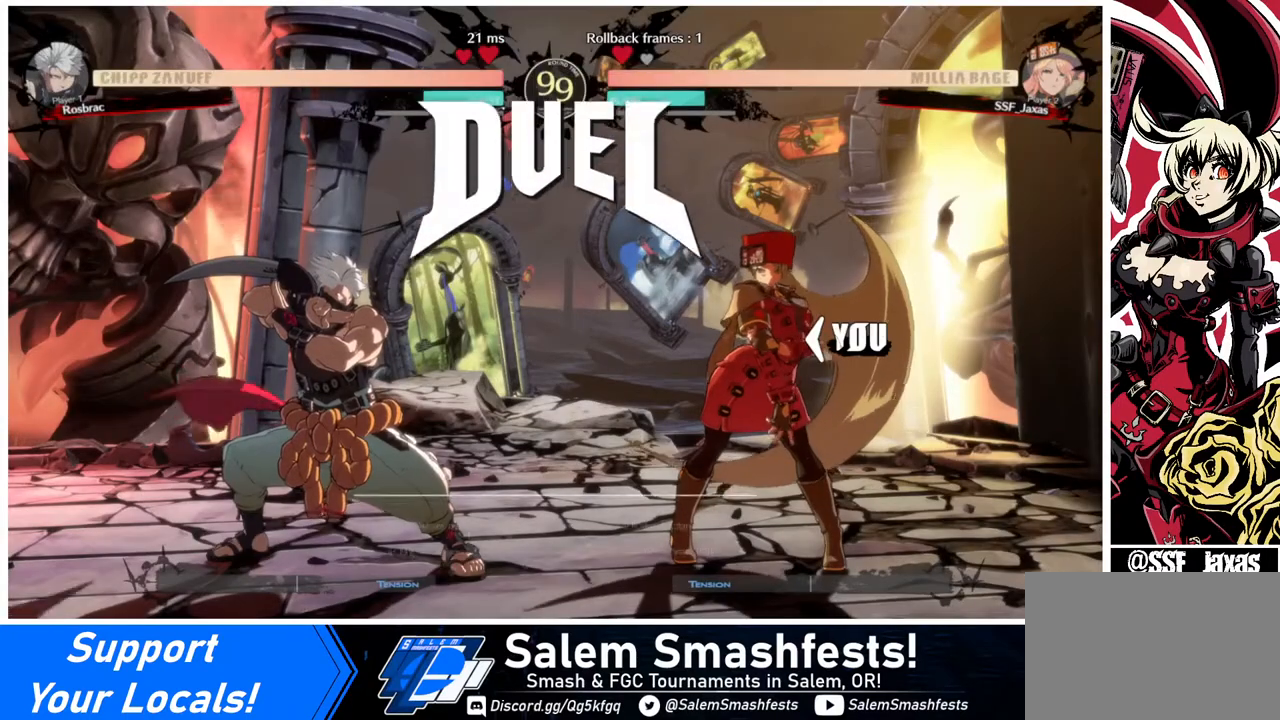
{"buttons": ["DPAD_LEFT"], "events": [[40, "DPAD_LEFT", "down"], [40, "DPAD_RIGHT", "up"], [160, "DPAD_DOWN", "down"], [240, "DPAD_LEFT", "up"], [280, "DPAD_DOWN", "up"], [280, "DPAD_RIGHT", "down"], [440, "DPAD_RIGHT", "up"], [520, "DPAD_LEFT", "down"]]}
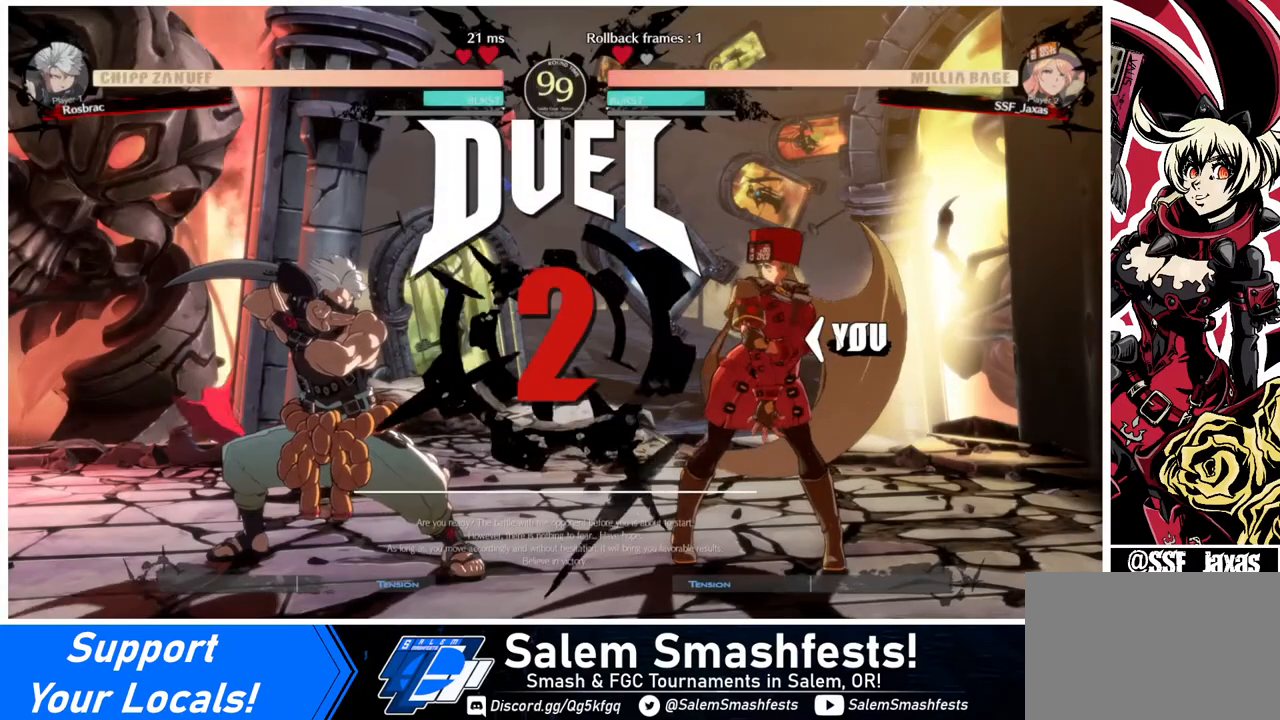
{"buttons": ["DPAD_DOWN", "DPAD_LEFT"], "events": [[160, "DPAD_LEFT", "up"], [240, "DPAD_RIGHT", "down"], [400, "DPAD_RIGHT", "up"], [480, "DPAD_DOWN", "down"], [480, "DPAD_LEFT", "down"]]}
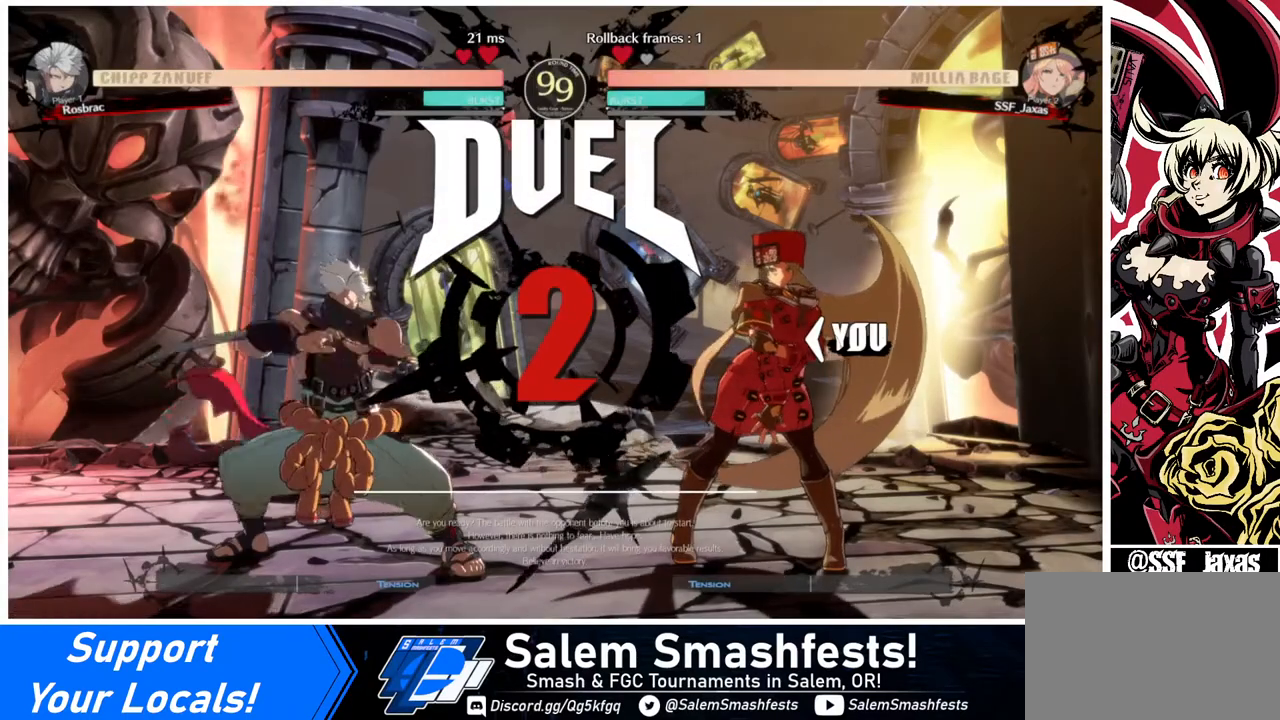
{"buttons": ["DPAD_DOWN"], "events": [[160, "DPAD_LEFT", "up"], [160, "DPAD_RIGHT", "down"], [200, "DPAD_DOWN", "up"], [520, "DPAD_DOWN", "down"], [520, "DPAD_RIGHT", "up"]]}
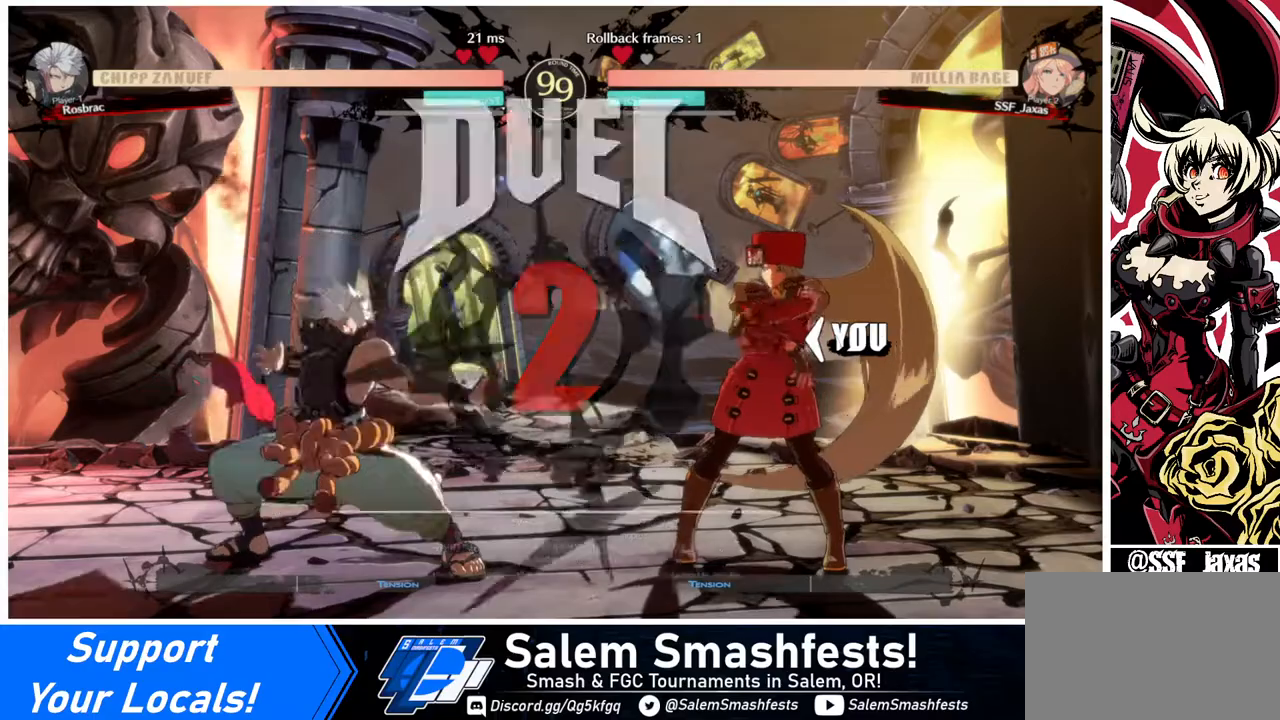
{"buttons": [], "events": [[40, "DPAD_LEFT", "down"], [80, "DPAD_DOWN", "up"], [160, "DPAD_LEFT", "up"], [200, "DPAD_RIGHT", "down"], [480, "DPAD_RIGHT", "up"]]}
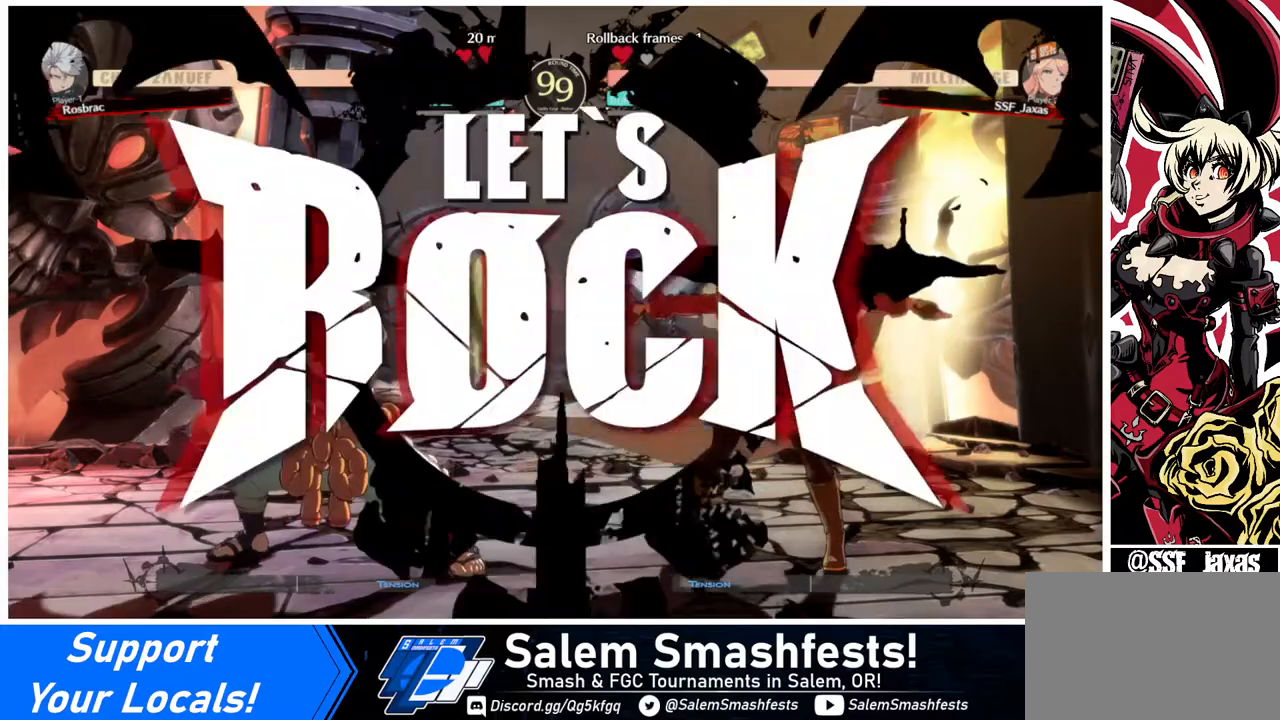
{"buttons": ["DPAD_RIGHT"], "events": [[360, "DPAD_RIGHT", "down"], [440, "DPAD_RIGHT", "up"], [480, "DPAD_RIGHT", "down"]]}
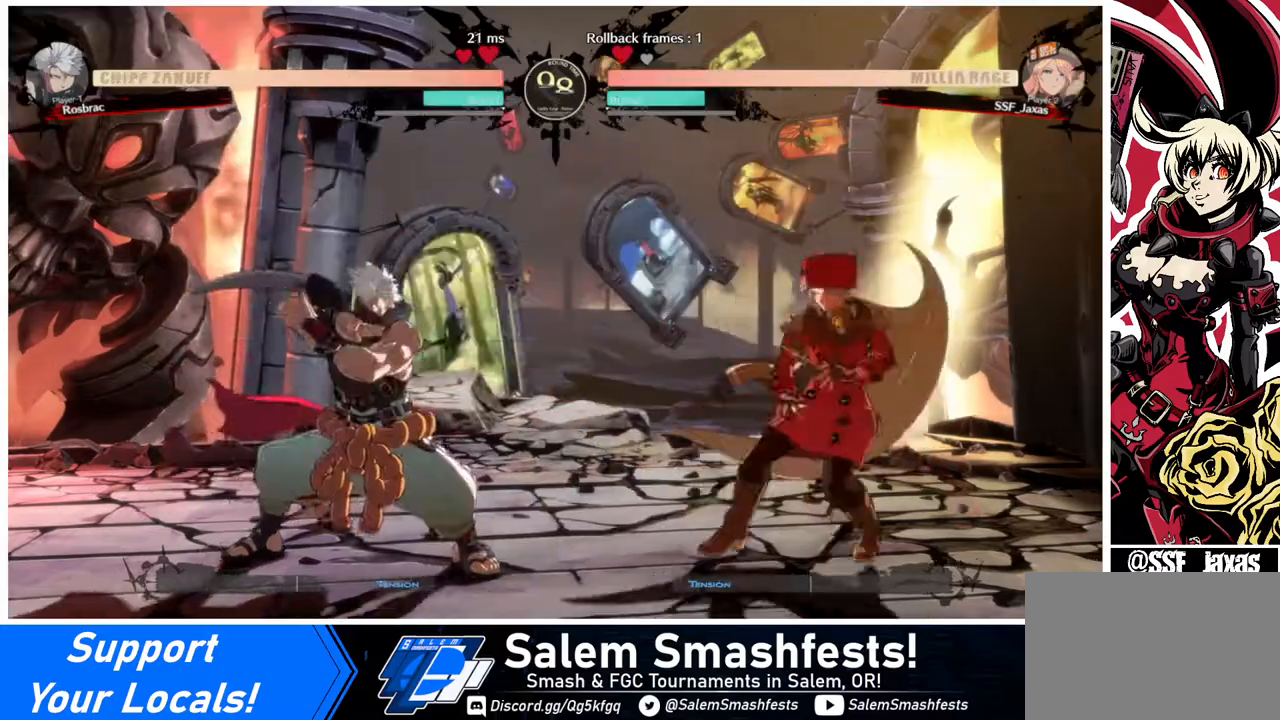
{"buttons": ["DPAD_DOWN", "DPAD_RIGHT"], "events": [[280, "DPAD_LEFT", "down"], [280, "DPAD_RIGHT", "up"], [320, "DPAD_LEFT", "up"], [360, "DPAD_RIGHT", "down"], [400, "DPAD_DOWN", "down"]]}
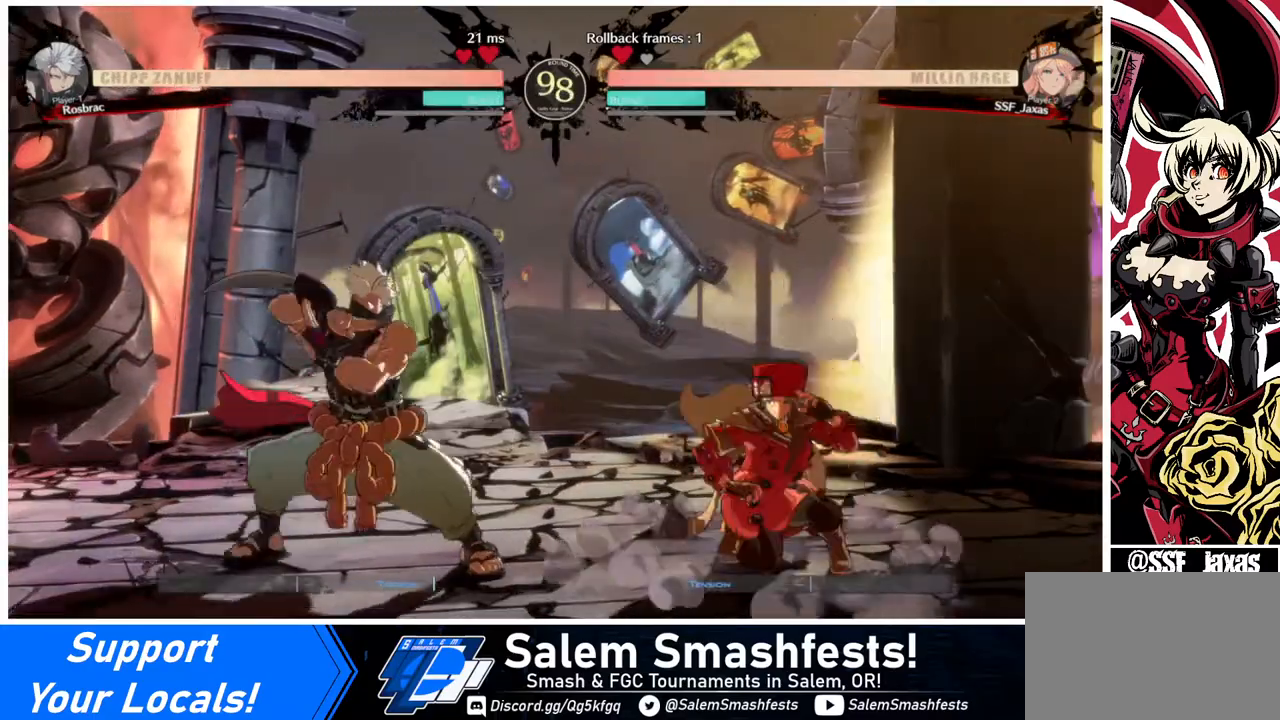
{"buttons": ["DPAD_LEFT"], "events": [[80, "DPAD_DOWN", "up"], [160, "DPAD_RIGHT", "up"], [240, "DPAD_RIGHT", "down"], [480, "DPAD_LEFT", "down"], [480, "DPAD_RIGHT", "up"]]}
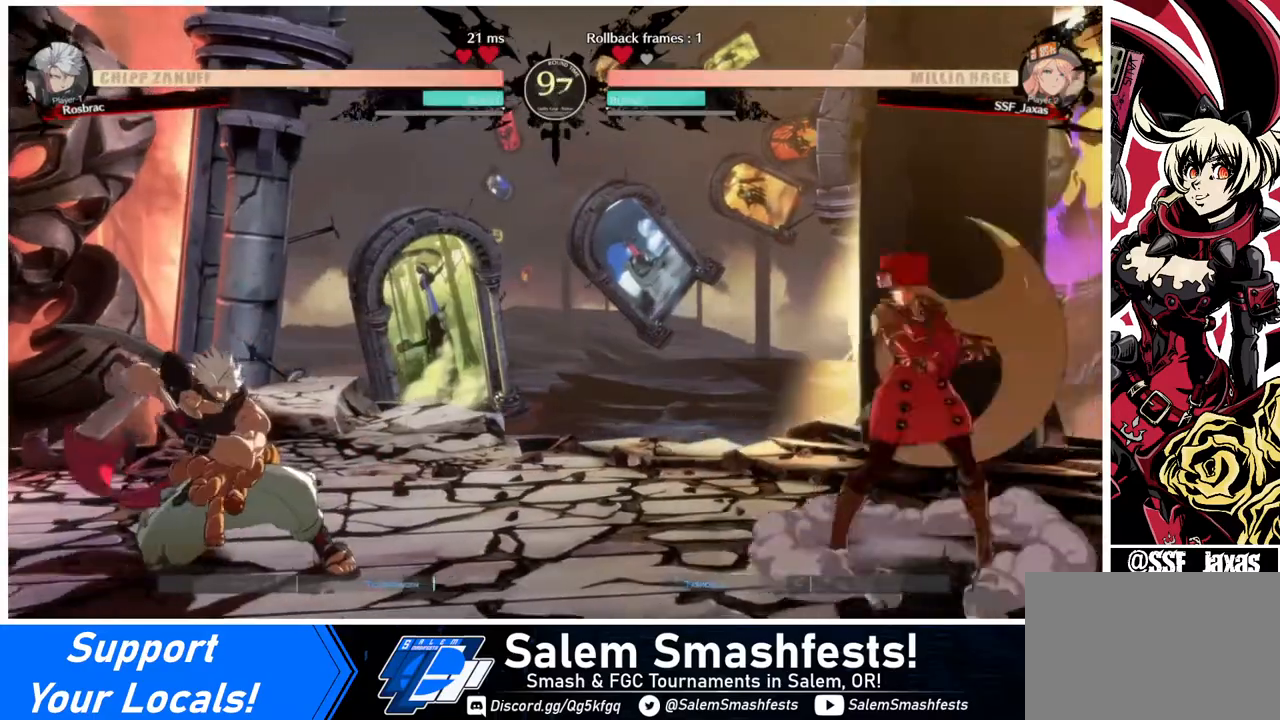
{"buttons": ["DPAD_DOWN"], "events": [[80, "DPAD_LEFT", "up"], [120, "DPAD_LEFT", "down"], [360, "DPAD_DOWN", "down"], [440, "DPAD_LEFT", "up"], [440, "SQUARE", "down"], [480, "SQUARE", "up"]]}
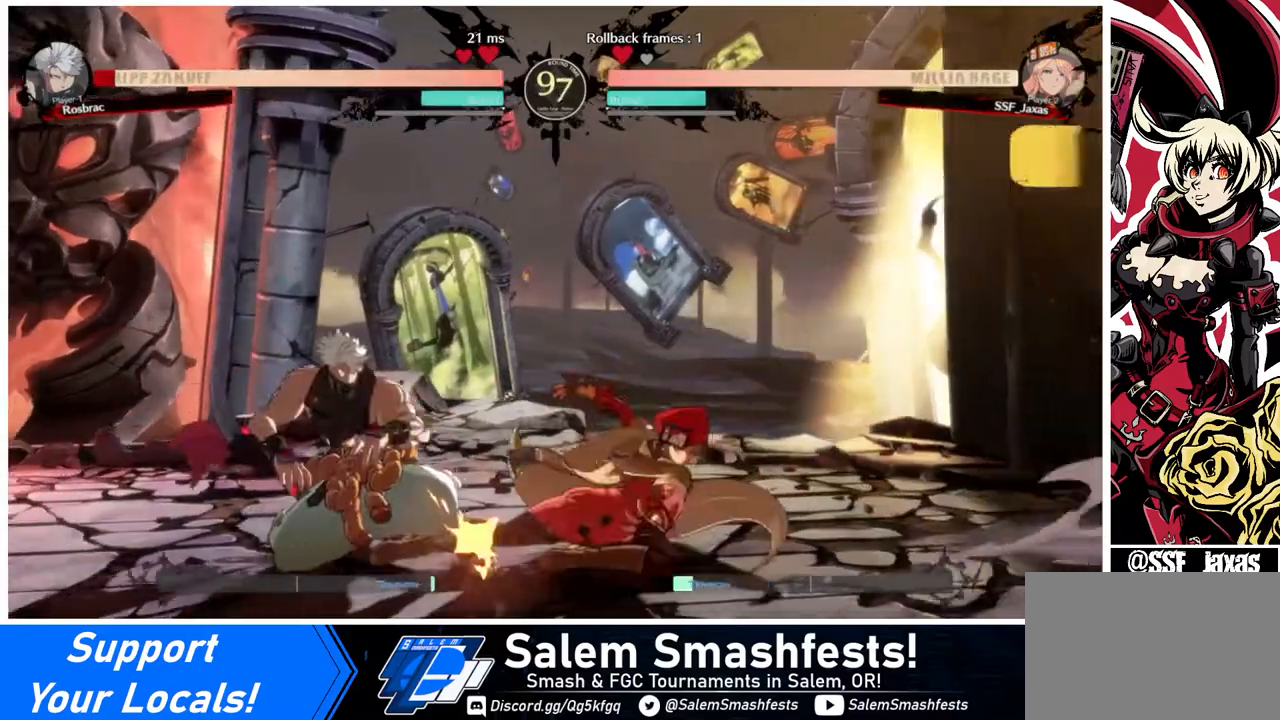
{"buttons": ["DPAD_DOWN", "DPAD_LEFT"], "events": [[80, "R2", "down"], [280, "R2", "up"], [320, "DPAD_DOWN", "up"], [480, "DPAD_DOWN", "down"], [480, "DPAD_LEFT", "down"]]}
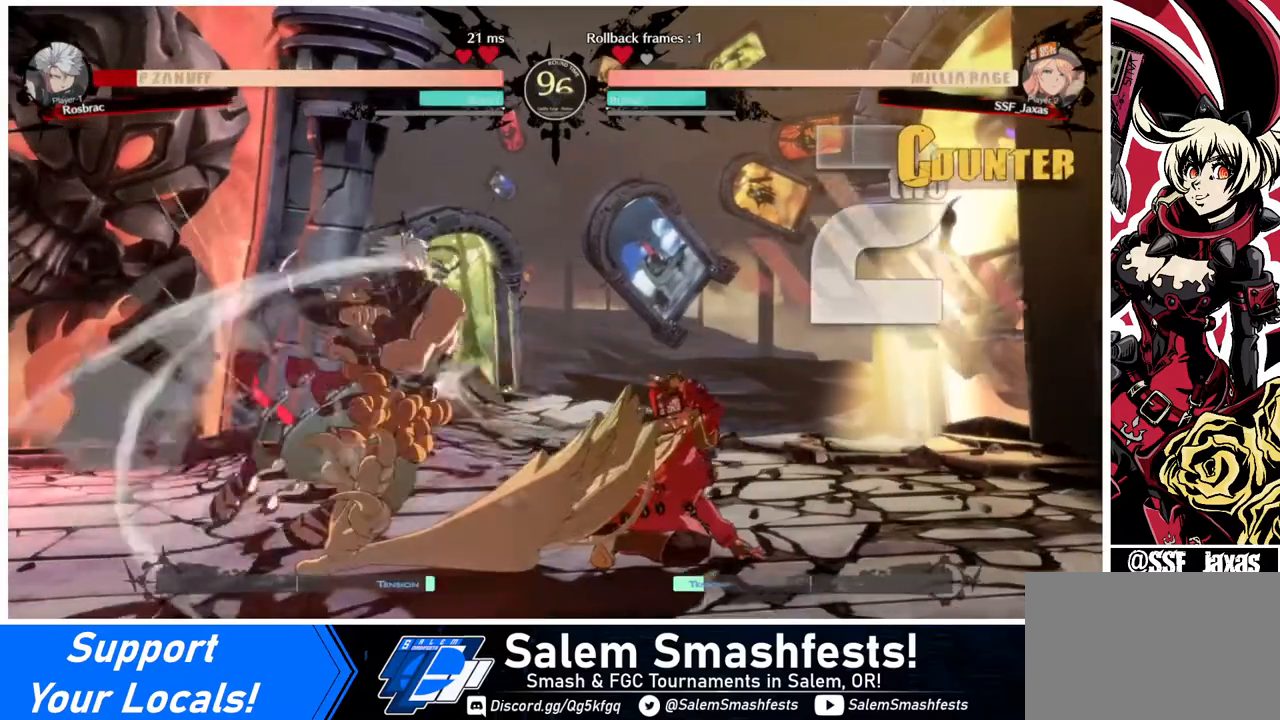
{"buttons": [], "events": [[40, "DPAD_DOWN", "up"], [40, "R1", "down"], [160, "DPAD_LEFT", "up"], [160, "R1", "up"]]}
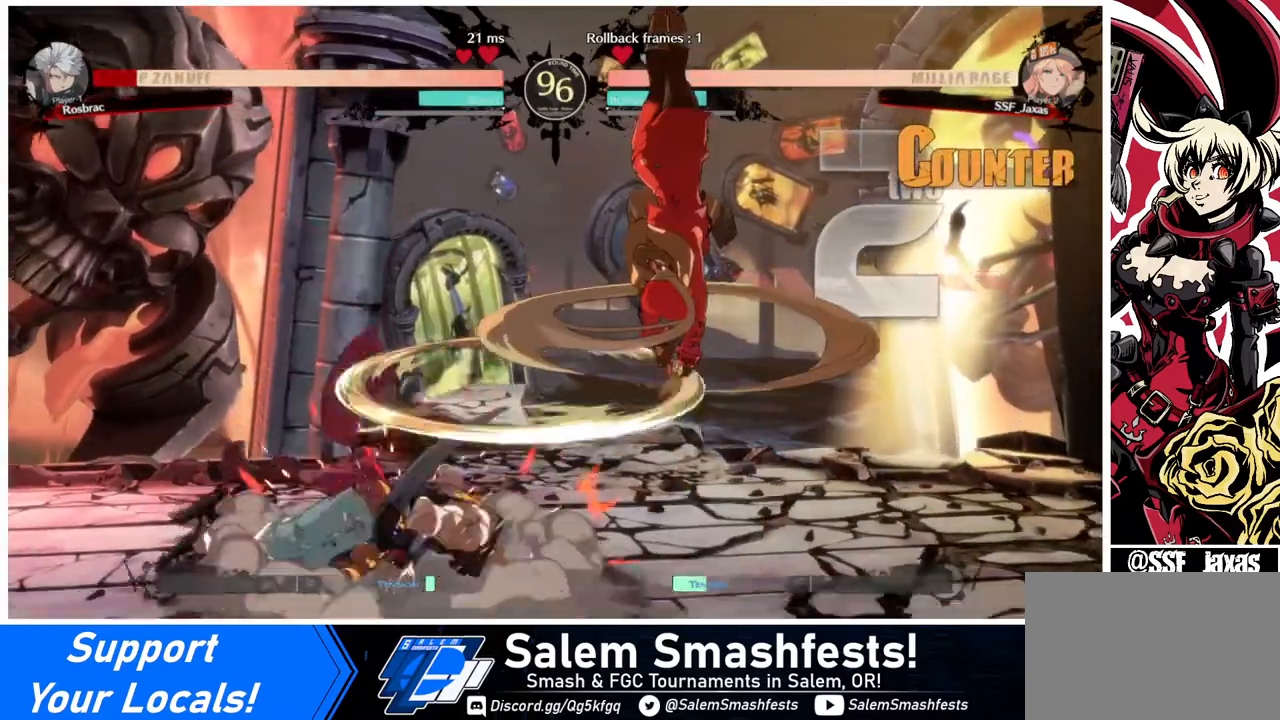
{"buttons": ["L1"], "events": [[520, "L1", "down"]]}
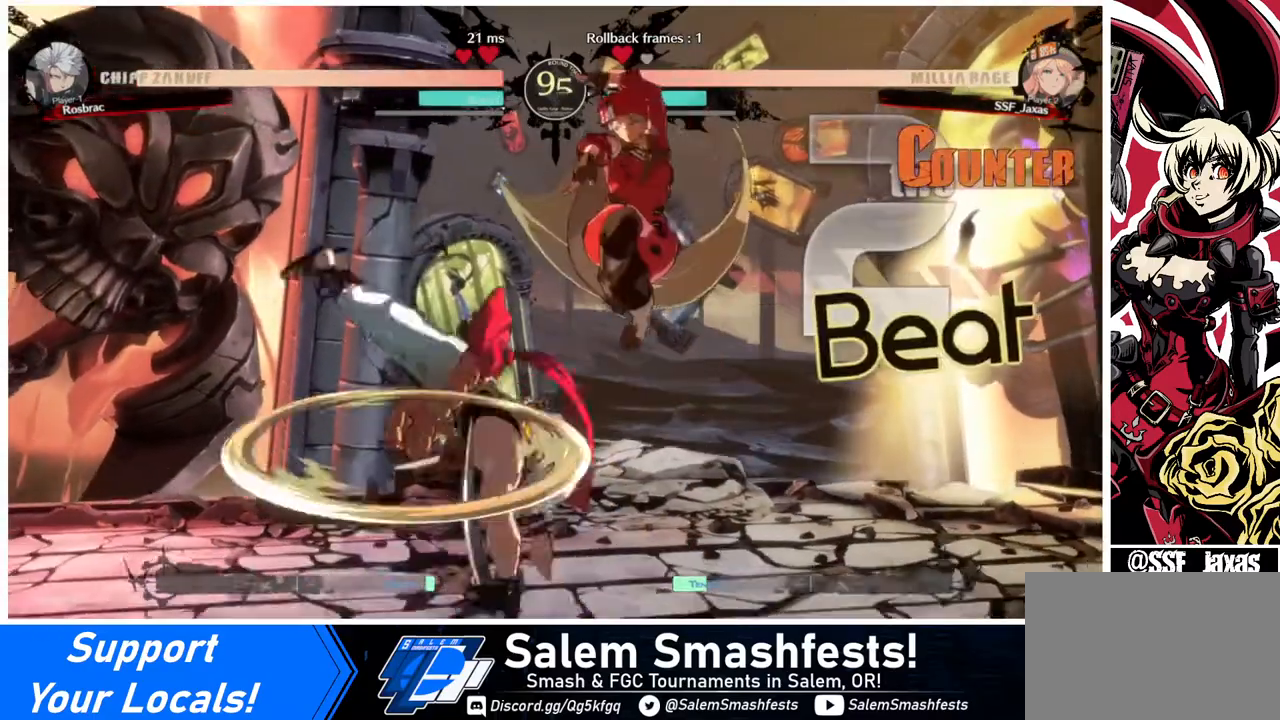
{"buttons": [], "events": [[80, "L1", "up"], [240, "R1", "down"], [360, "R1", "up"]]}